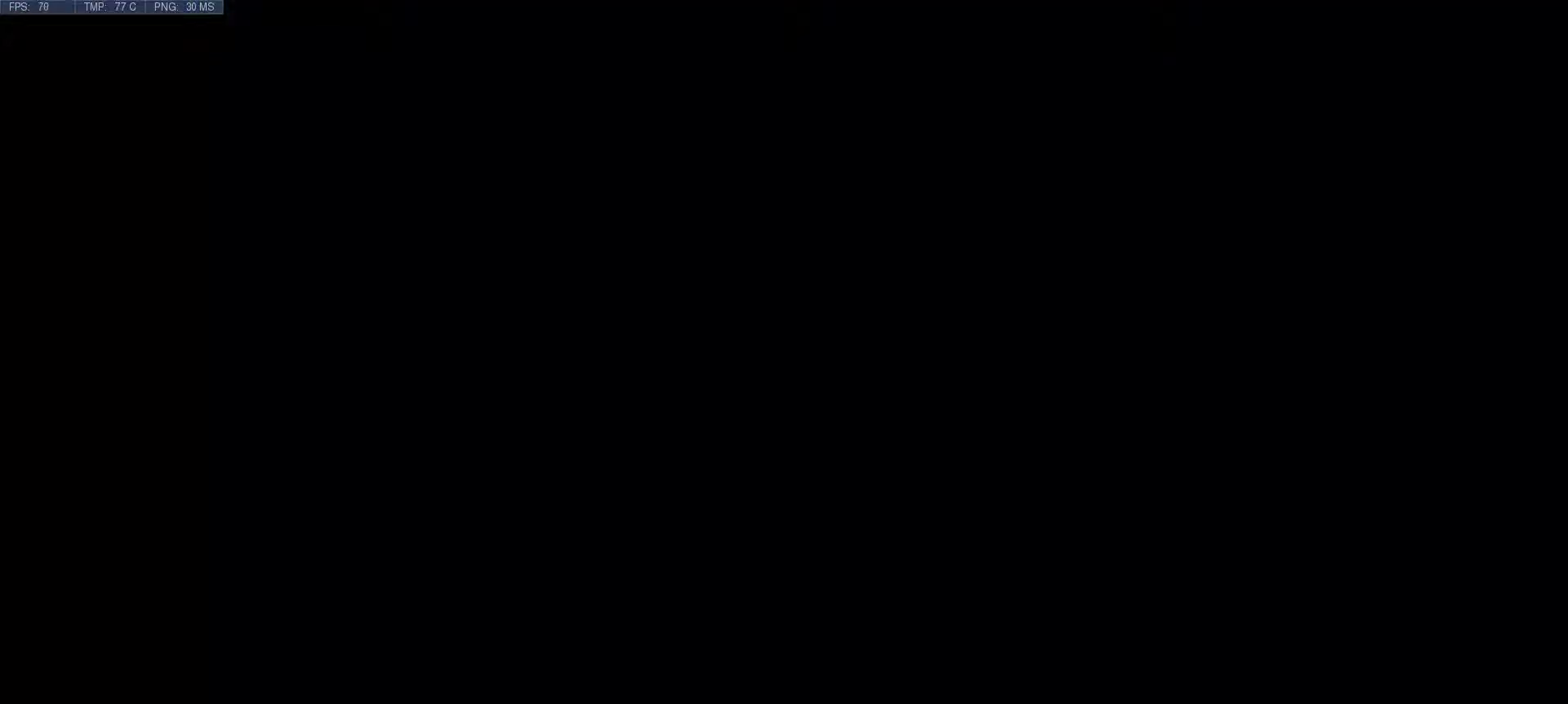
Gameplay with keyboard and mouse; each line is a JSON object with the keys and mouse buttons held at the frame after it. "events" lists presses ("down") and releases ("up") of "1", "2", "3", "4", "5", "a", "alt", "c", "caps_lock", "ctrl", "d", "e", "f", "g", "q", "r", "s", "shift", "space", "super", "t", "tab", "v", "w", "x", "z", "mouse_left", "mouse_wheel", "mouse_right", "mouse_mb4" and "mouse_mb5" between this image and that frame as [ms after this image, input, new state], when the widget could be followed in between. "mouse_left", "mouse_wheel", "mouse_right", "mouse_mb4", "mouse_mb5" = the "left", "wheel", "right", "mb4", "mb5" buttons of the "mouse" list. No other keys are recorded. "wheel" means that the mouse wheel is clicked or scrolled. Mouse movement is not recorded. Not read: other_keys.
{"keys": ["w"], "mouse": [], "events": [[267, "w", "down"]]}
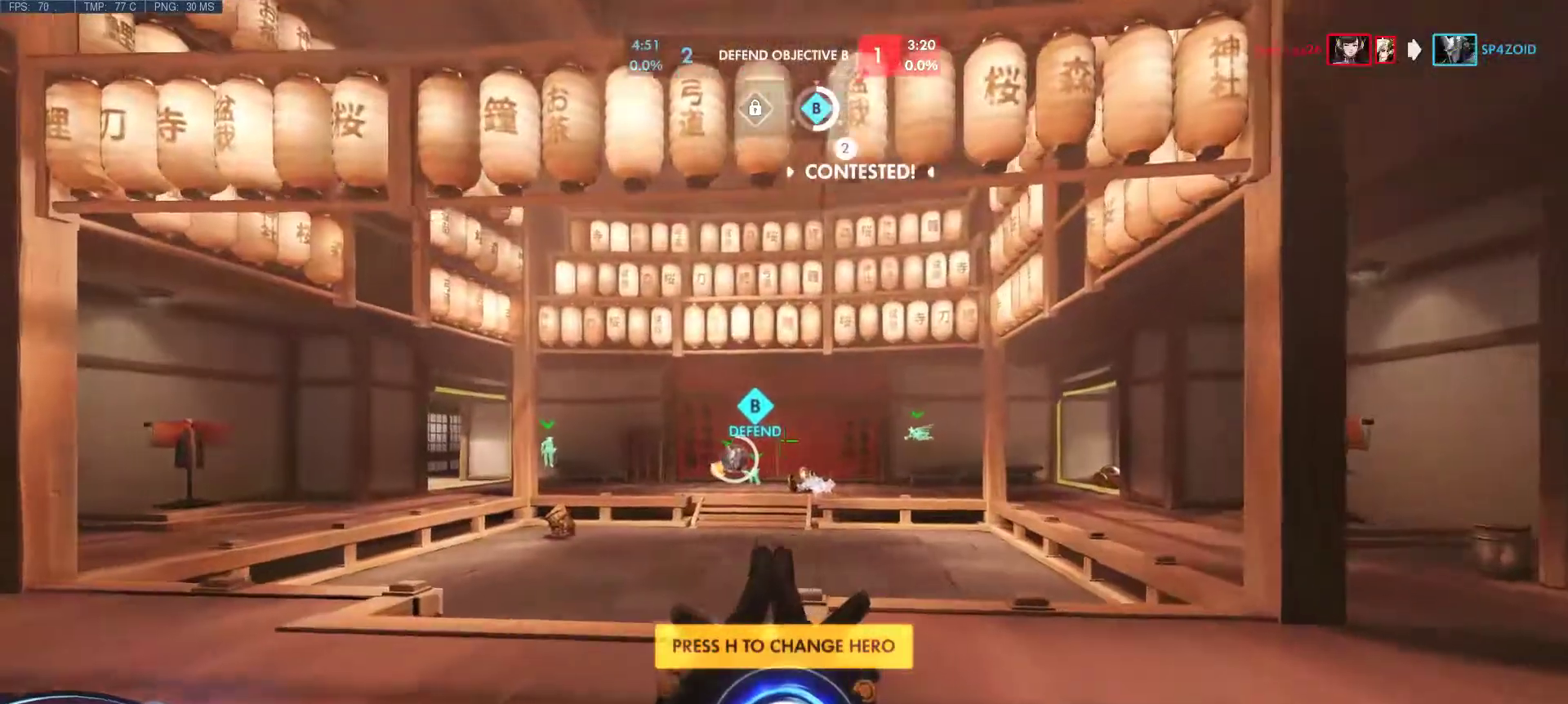
{"keys": ["w"], "mouse": [], "events": [[183, "d", "down"], [317, "d", "up"]]}
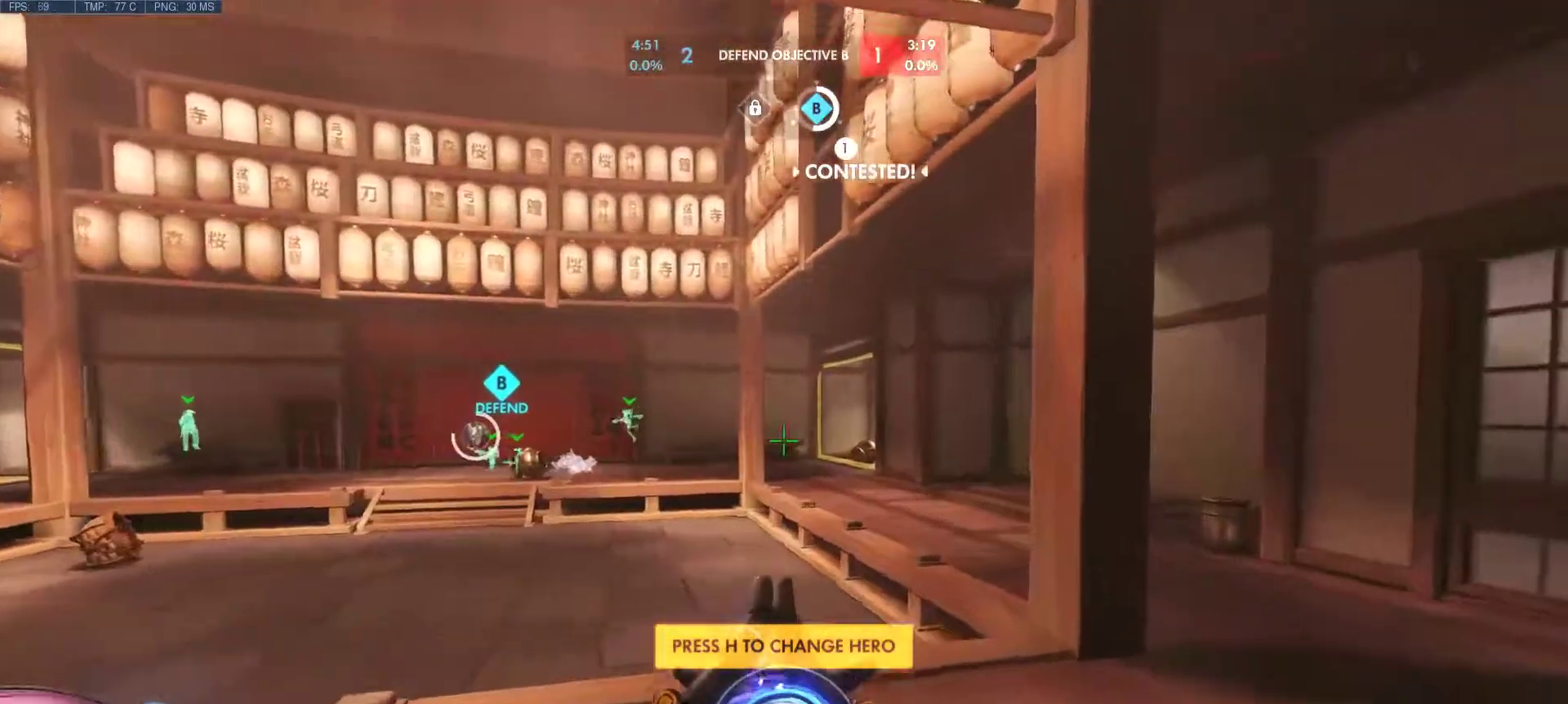
{"keys": ["w"], "mouse": [], "events": []}
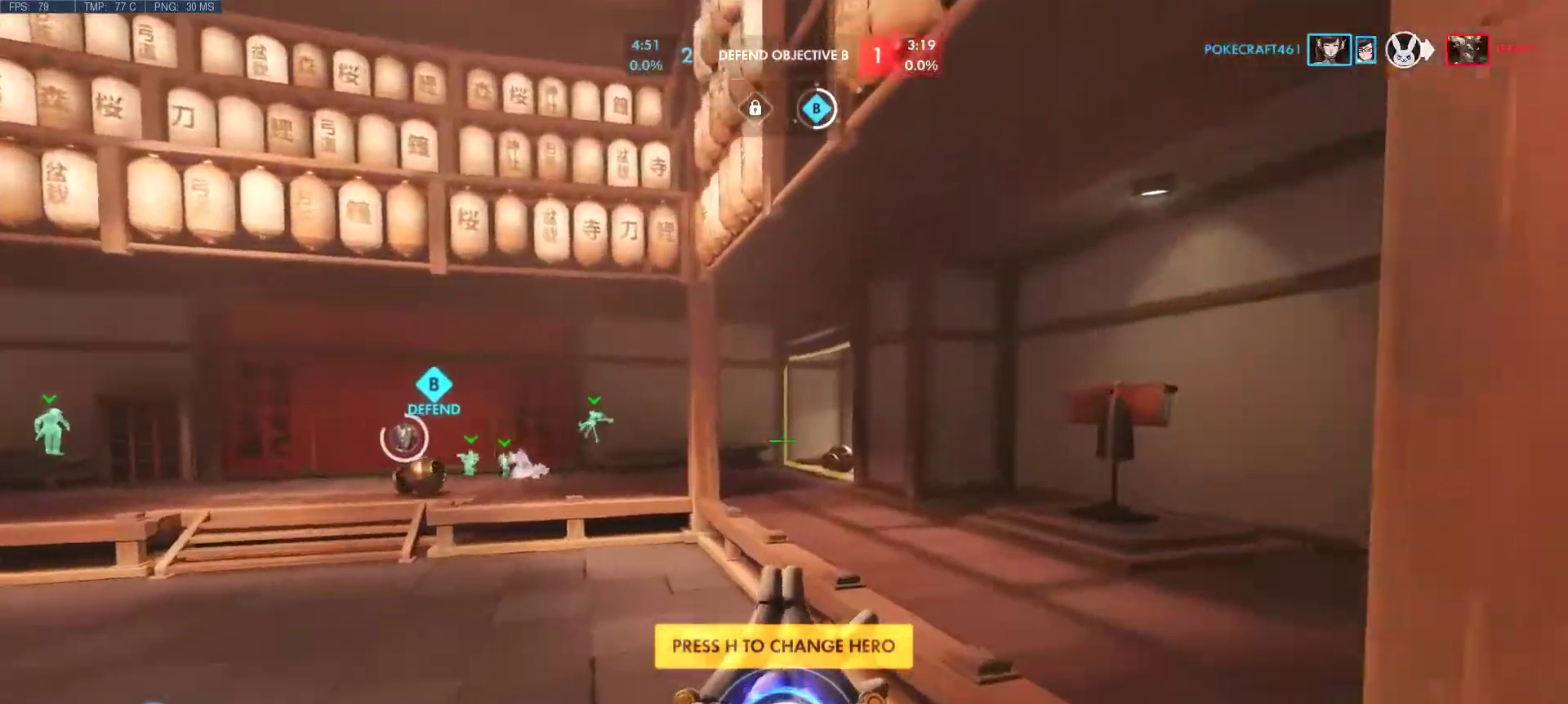
{"keys": ["space", "w"], "mouse": [], "events": [[500, "space", "down"]]}
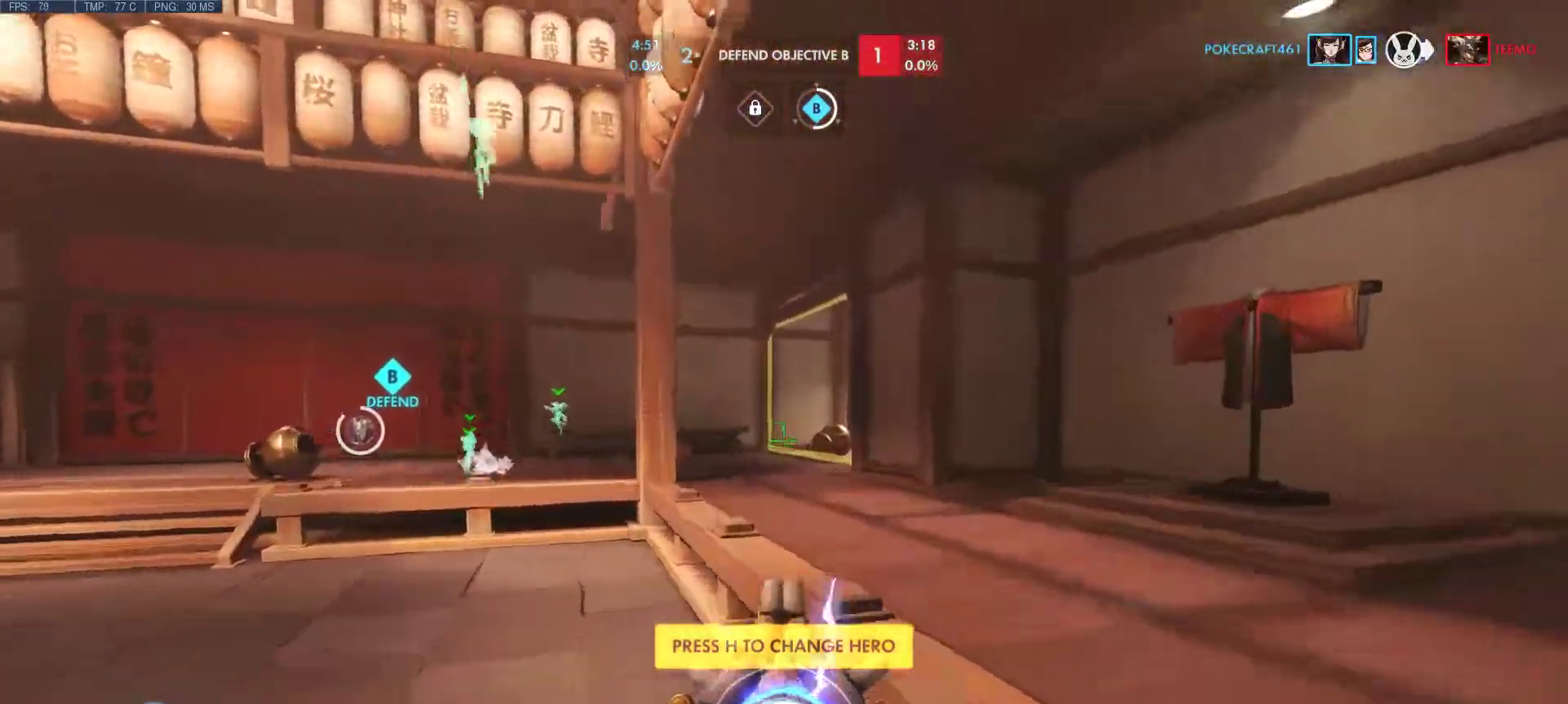
{"keys": ["w"], "mouse": [], "events": [[133, "space", "up"]]}
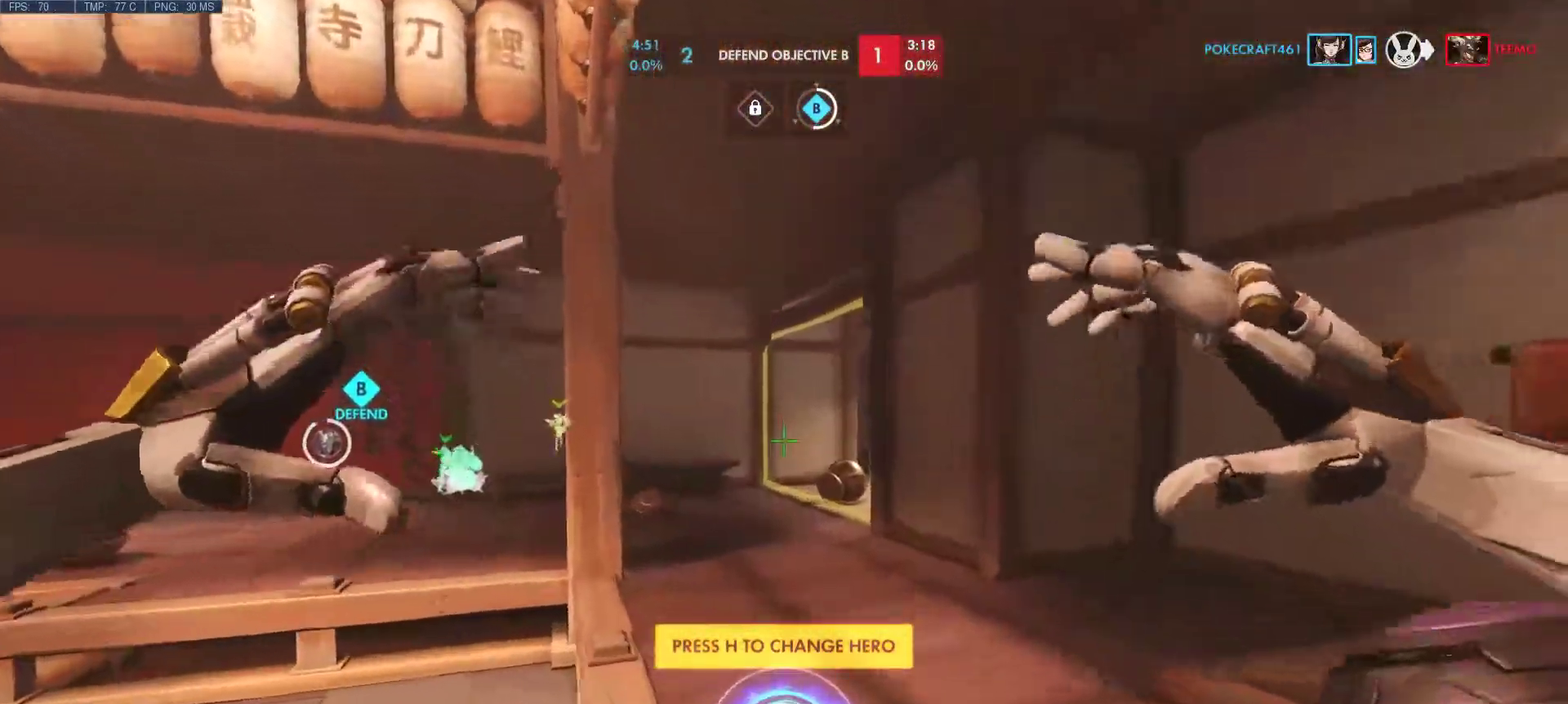
{"keys": ["w"], "mouse": [], "events": []}
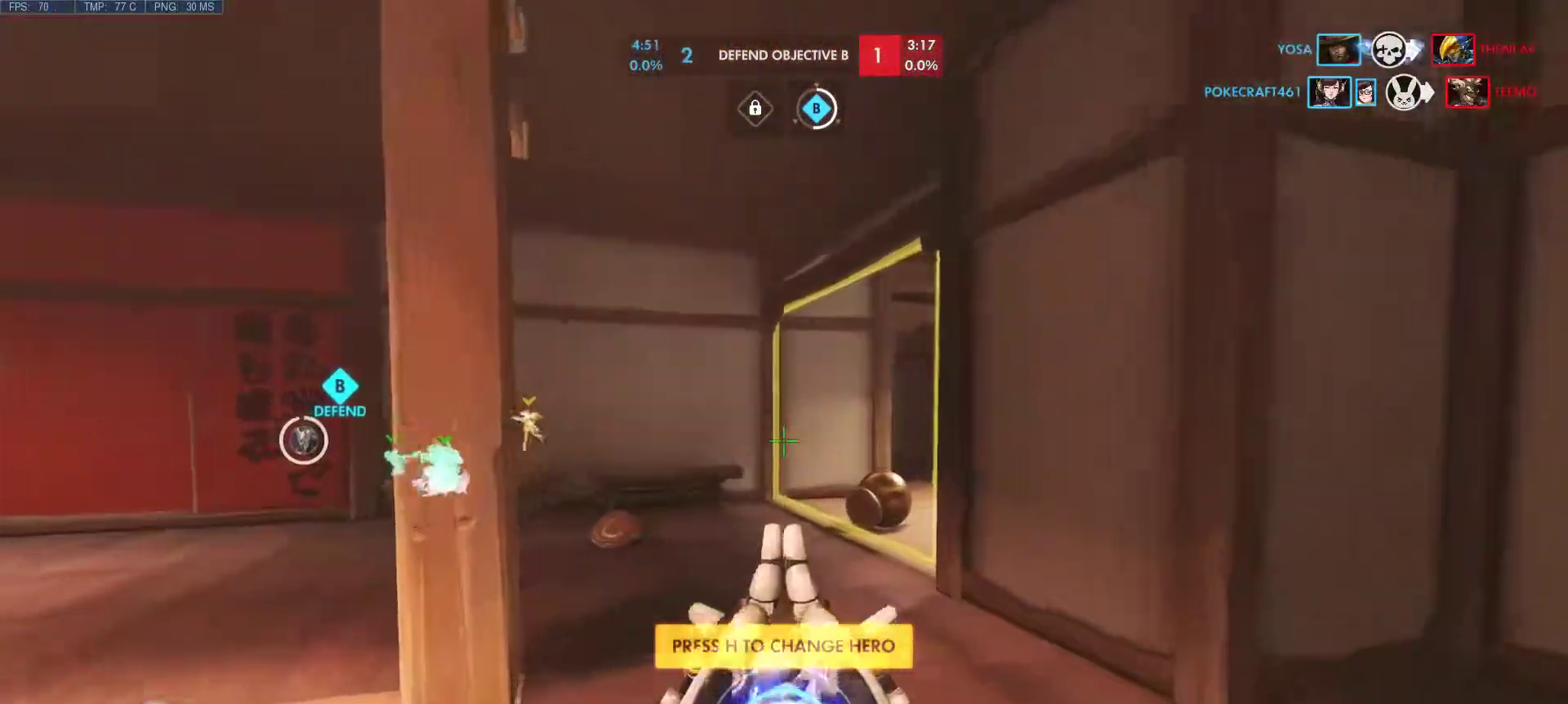
{"keys": ["d", "w"], "mouse": [], "events": [[500, "d", "down"]]}
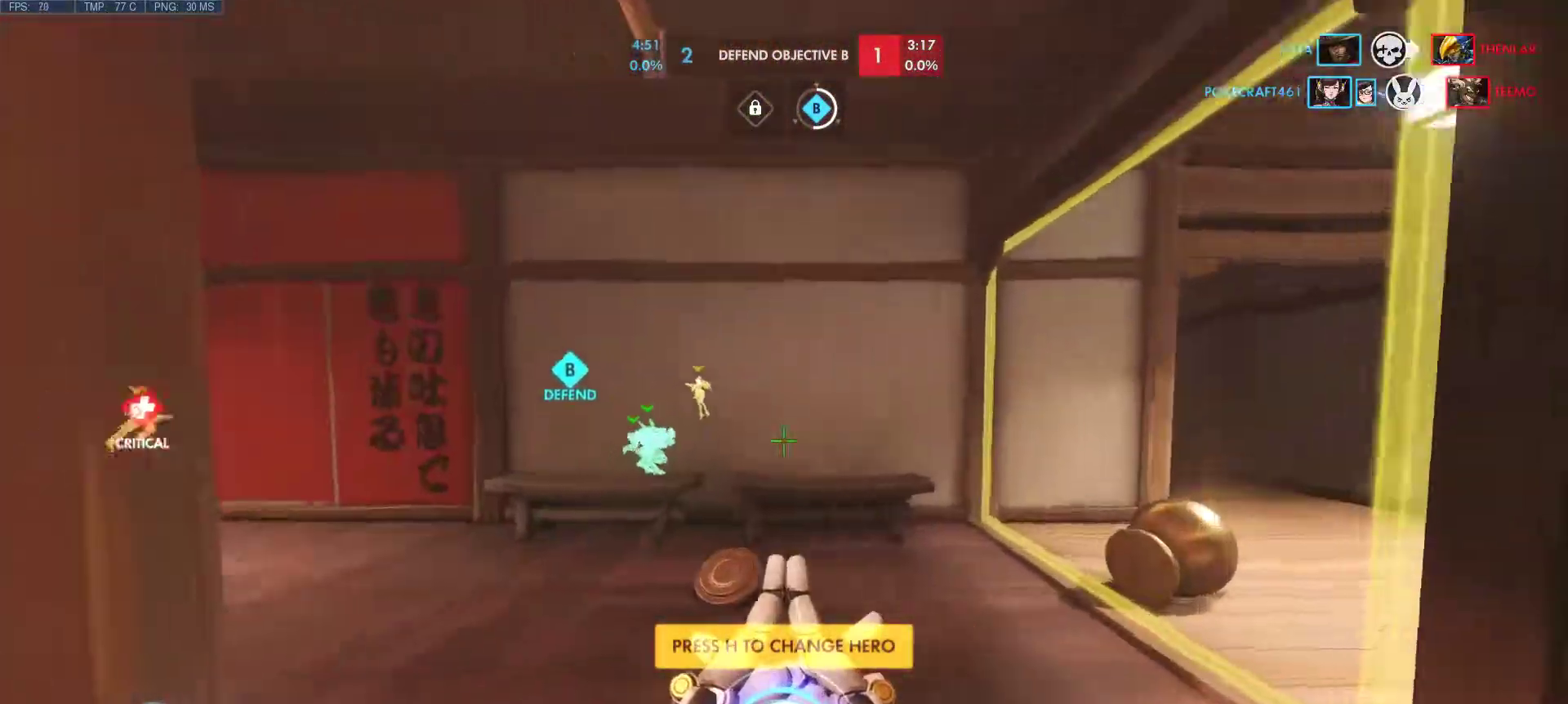
{"keys": ["d", "w"], "mouse": [], "events": []}
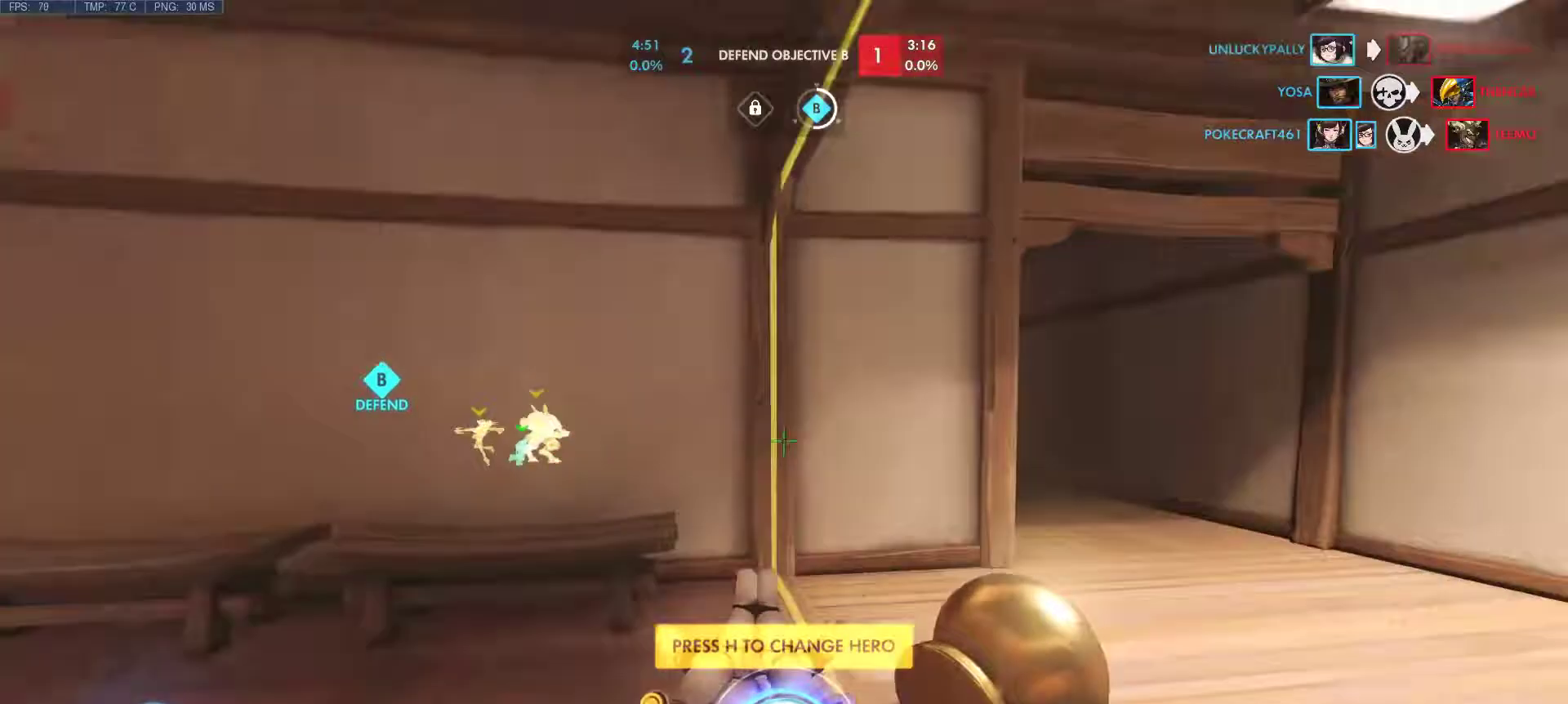
{"keys": ["d", "w"], "mouse": [], "events": []}
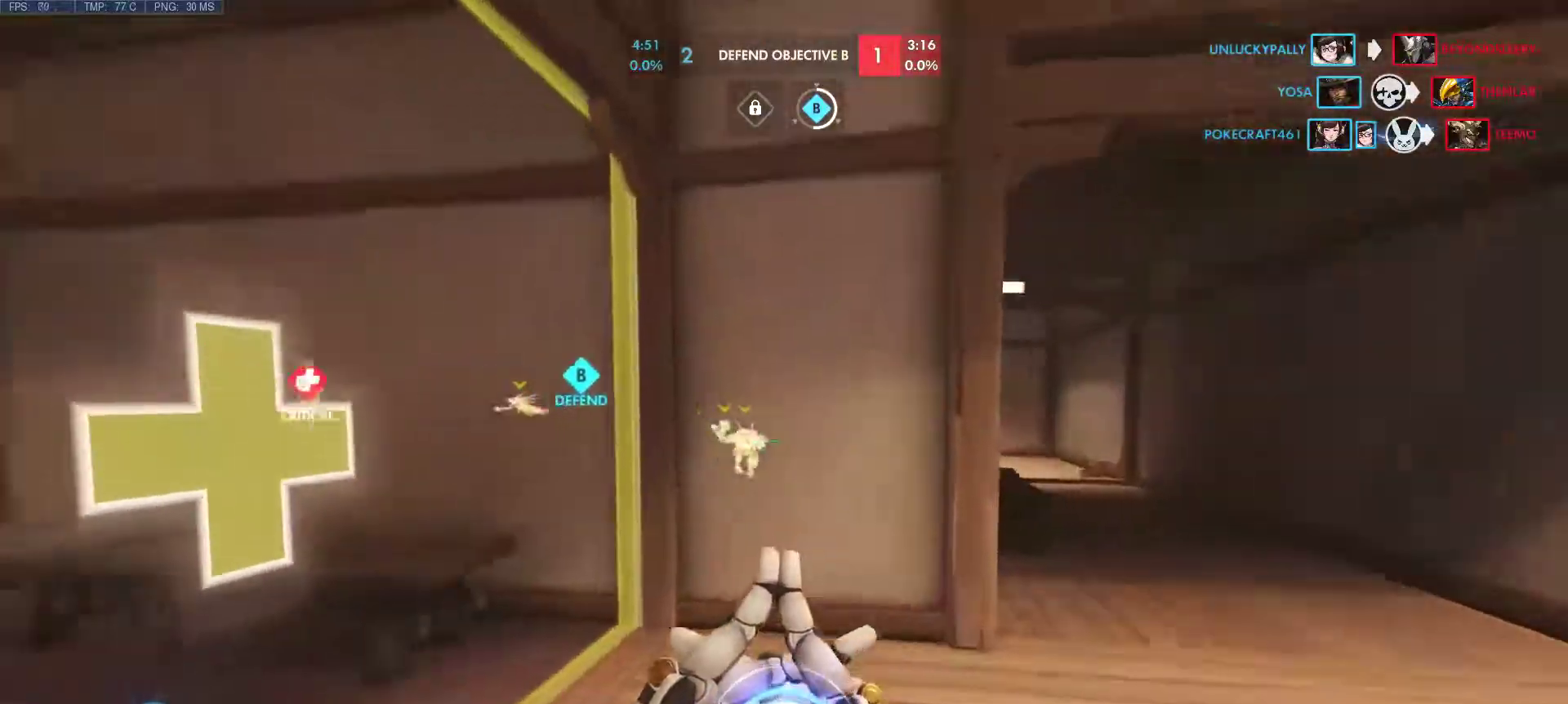
{"keys": ["d", "w"], "mouse": [], "events": []}
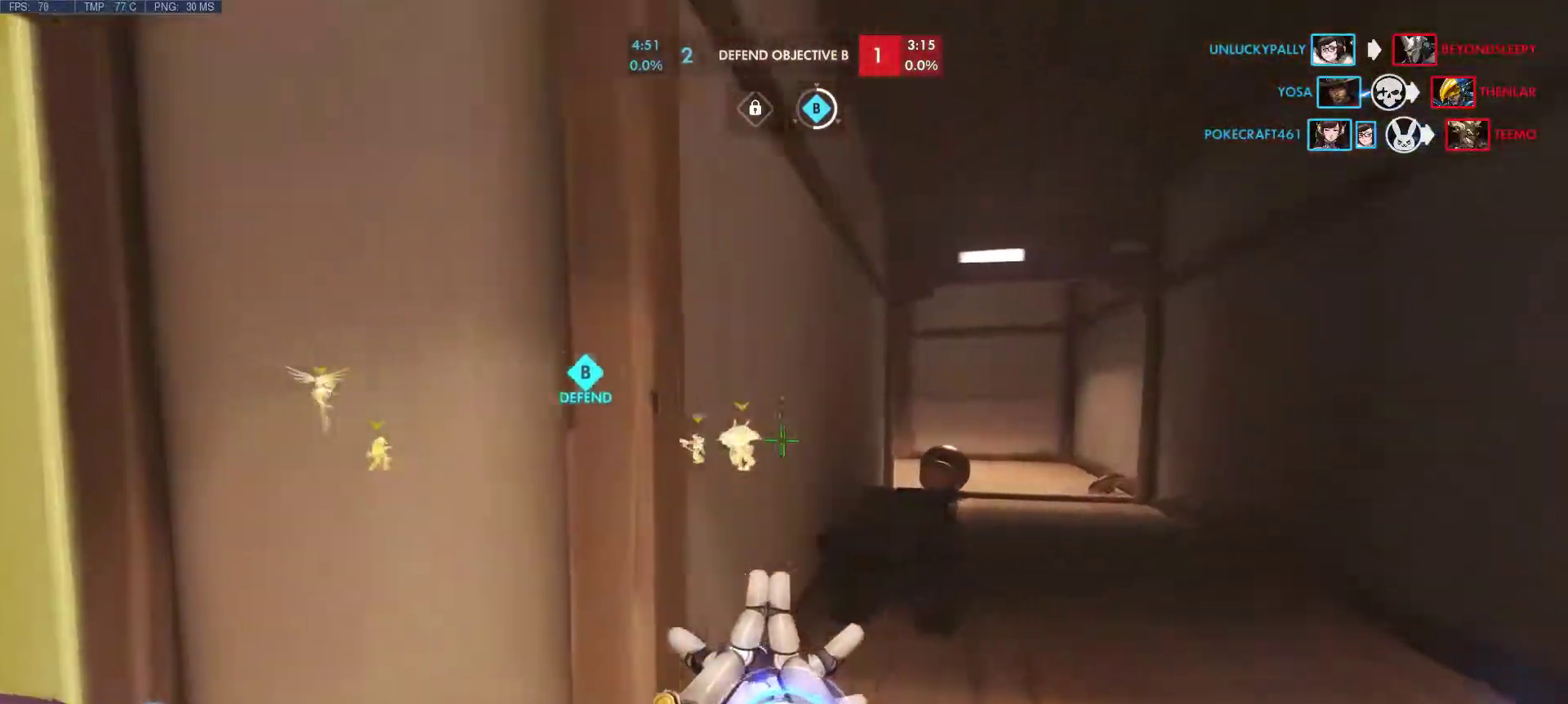
{"keys": ["d", "w"], "mouse": [], "events": [[233, "d", "up"], [417, "d", "down"]]}
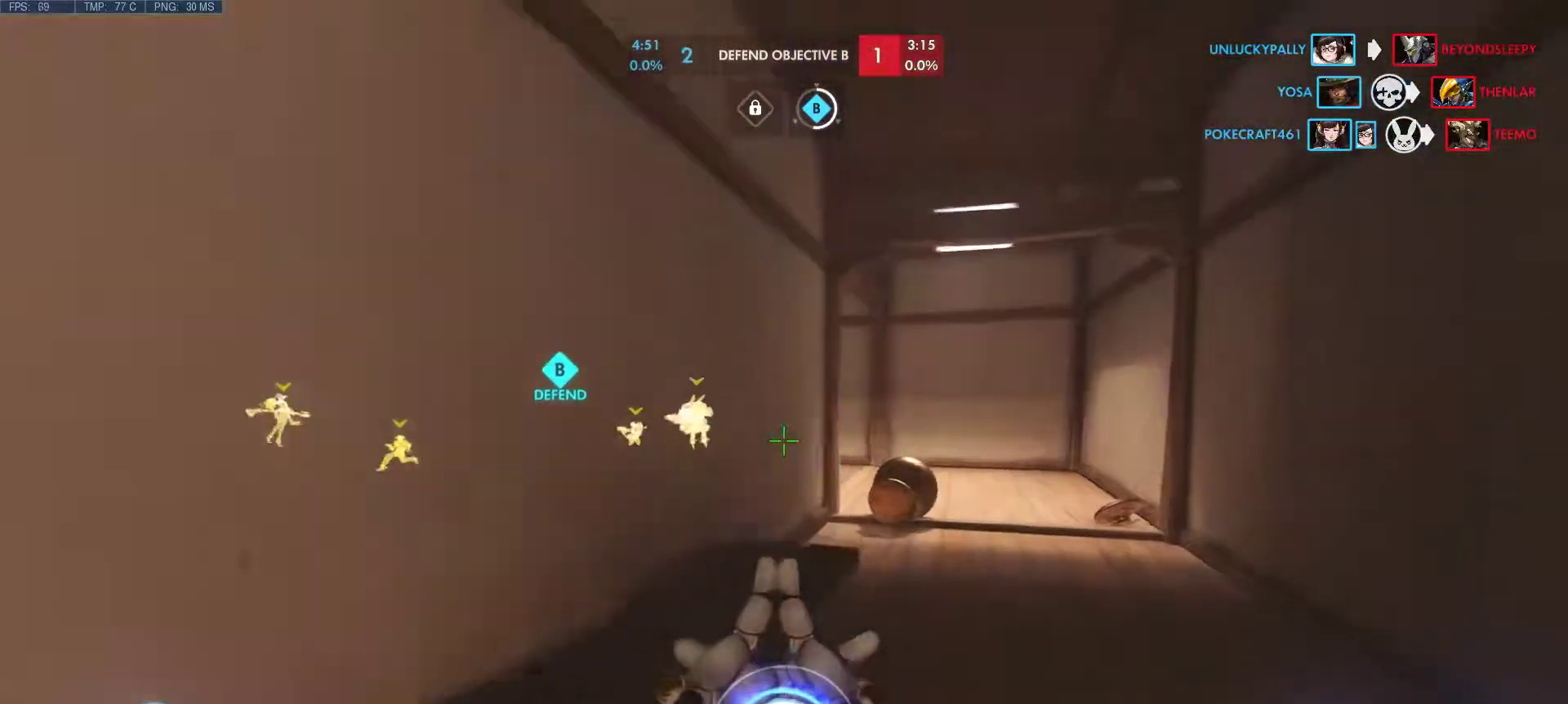
{"keys": ["d", "w"], "mouse": ["right"], "events": [[150, "mouse_right", "down"]]}
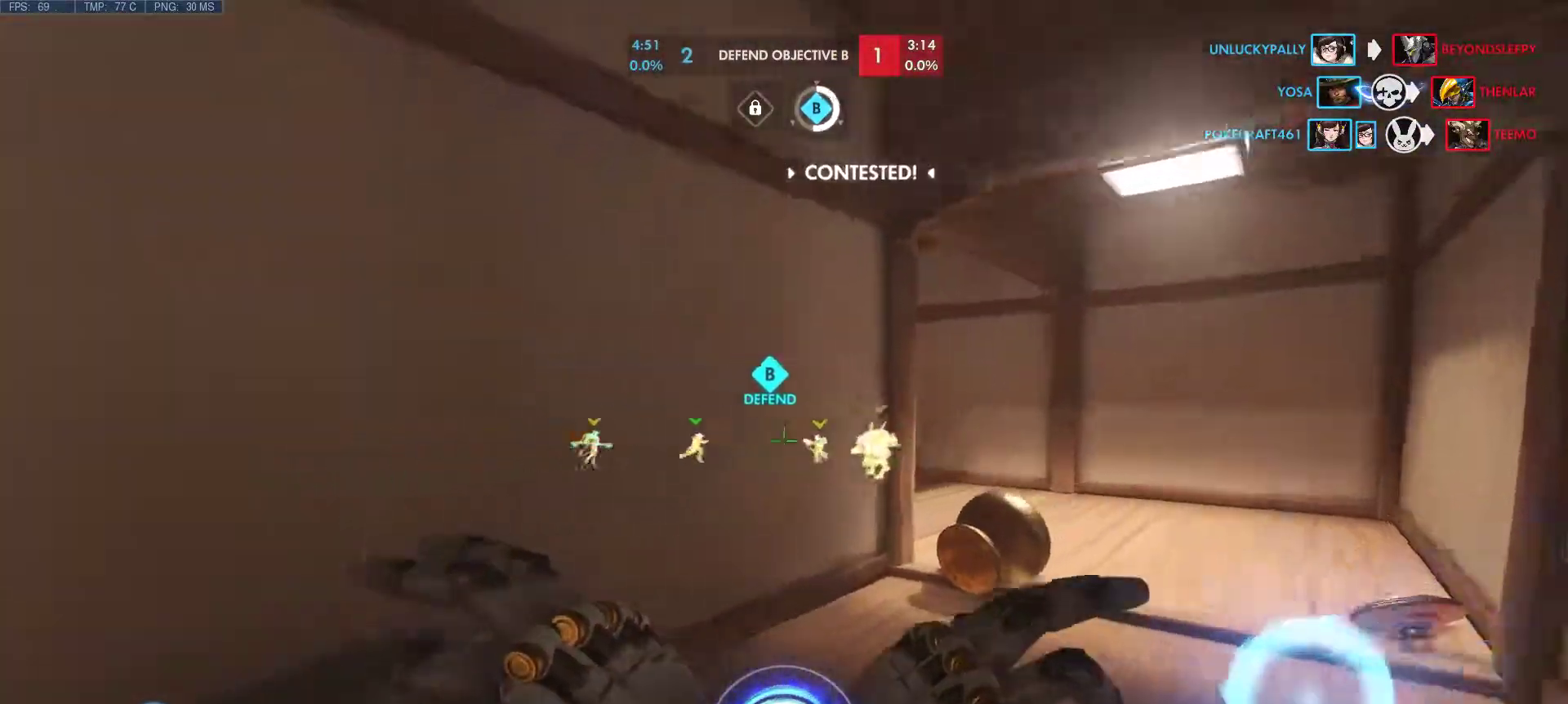
{"keys": ["d", "w"], "mouse": ["right"], "events": []}
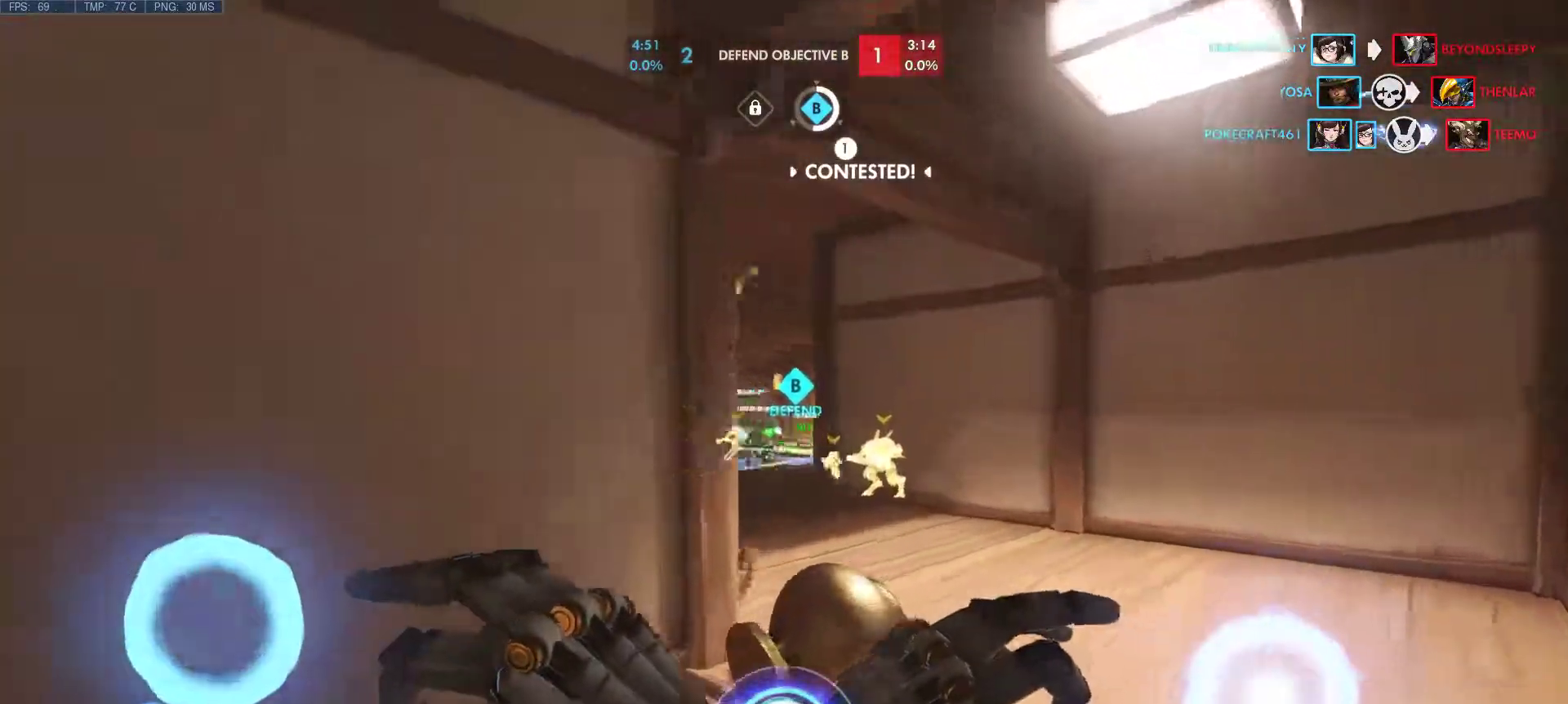
{"keys": ["w"], "mouse": ["right"], "events": [[367, "d", "up"]]}
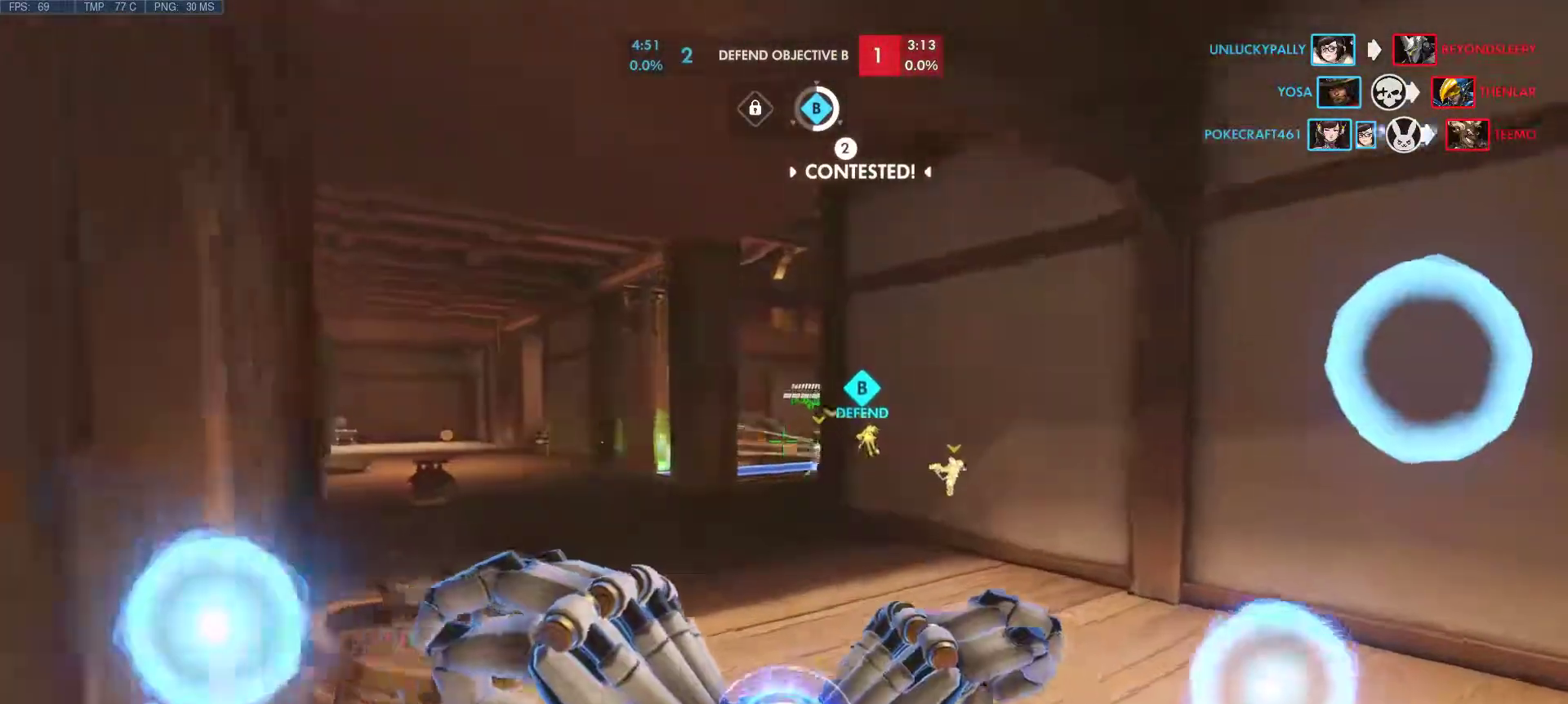
{"keys": ["w"], "mouse": ["right"], "events": [[150, "a", "down"], [483, "a", "up"]]}
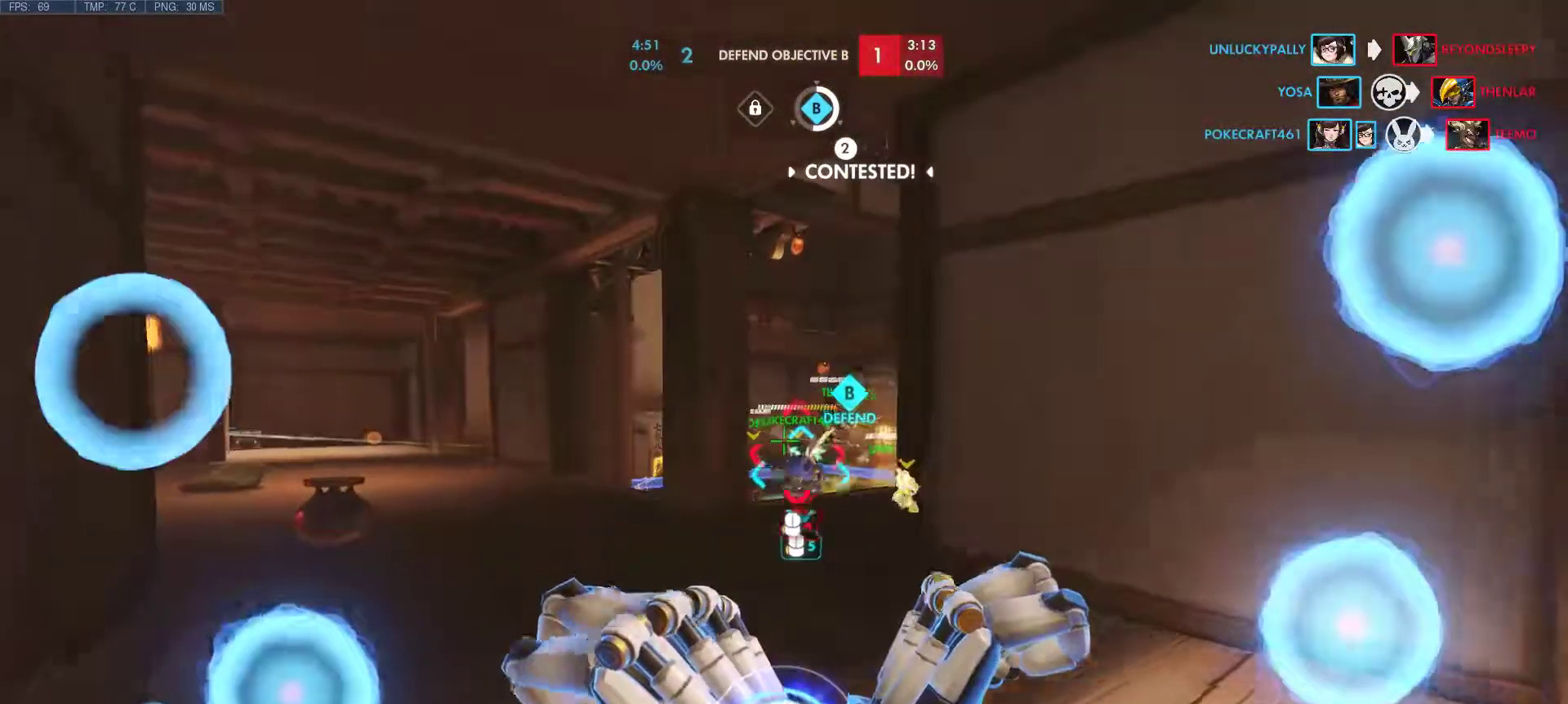
{"keys": ["w"], "mouse": ["right"], "events": [[267, "d", "down"], [450, "d", "up"]]}
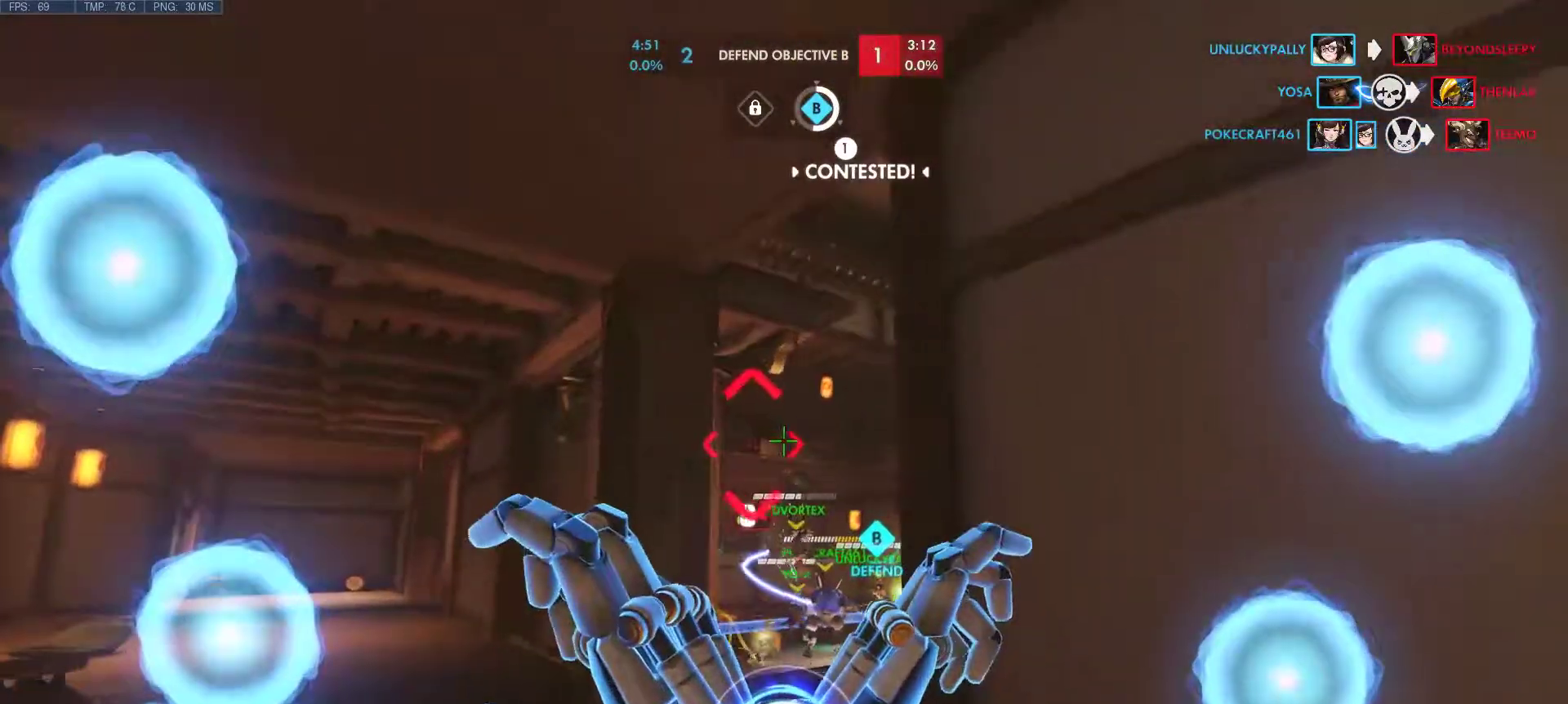
{"keys": ["w"], "mouse": [], "events": [[367, "mouse_right", "up"]]}
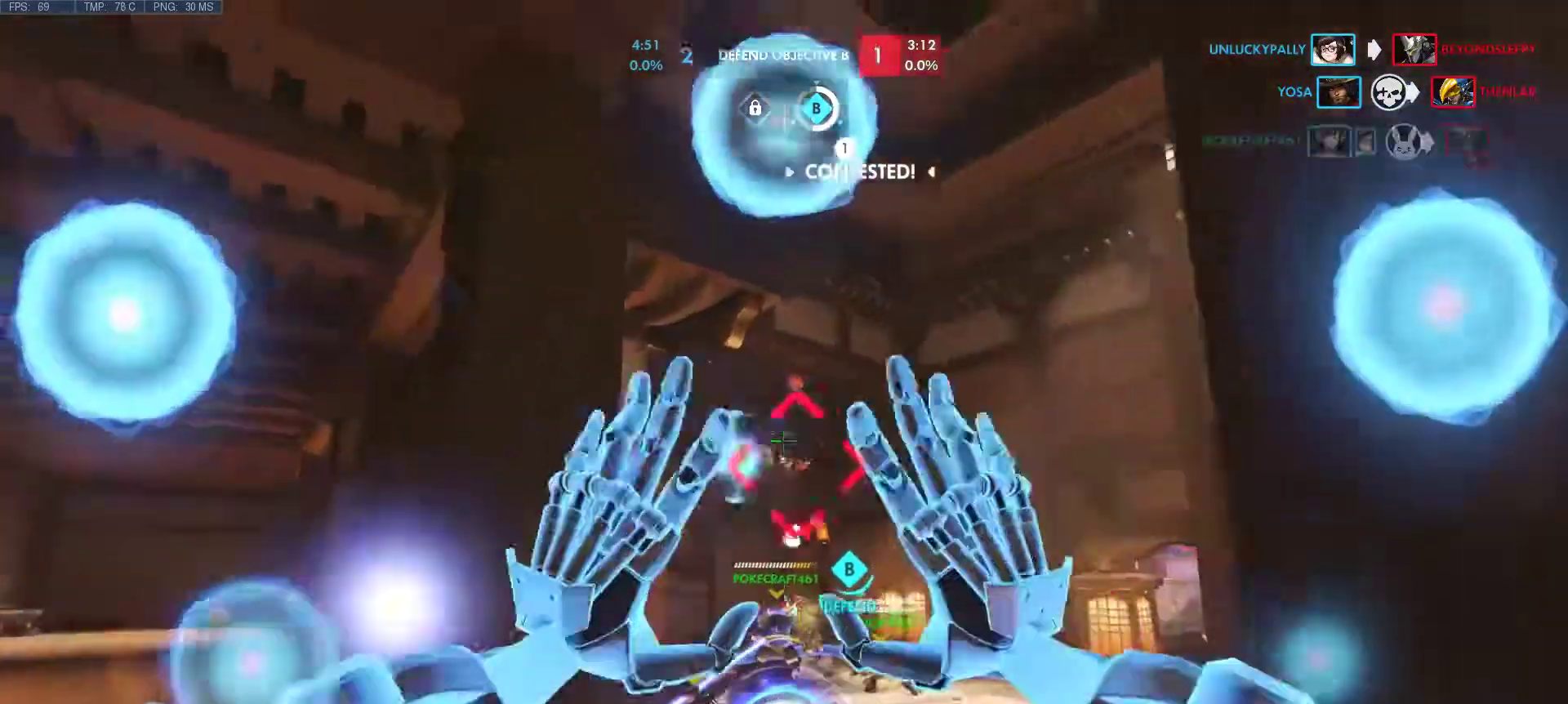
{"keys": ["w"], "mouse": [], "events": []}
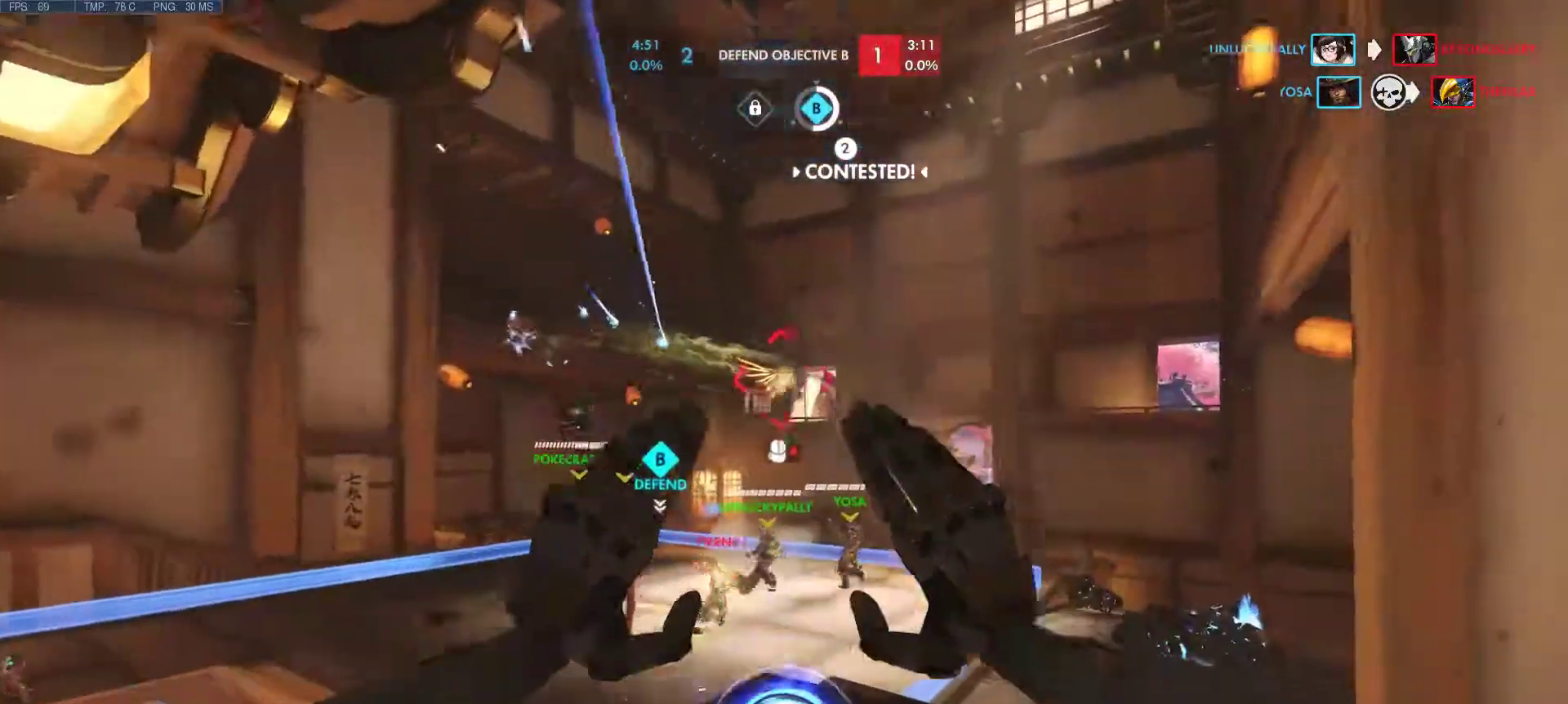
{"keys": ["w"], "mouse": ["left"], "events": [[33, "mouse_mb4", "down"], [167, "mouse_mb4", "up"], [500, "mouse_left", "down"]]}
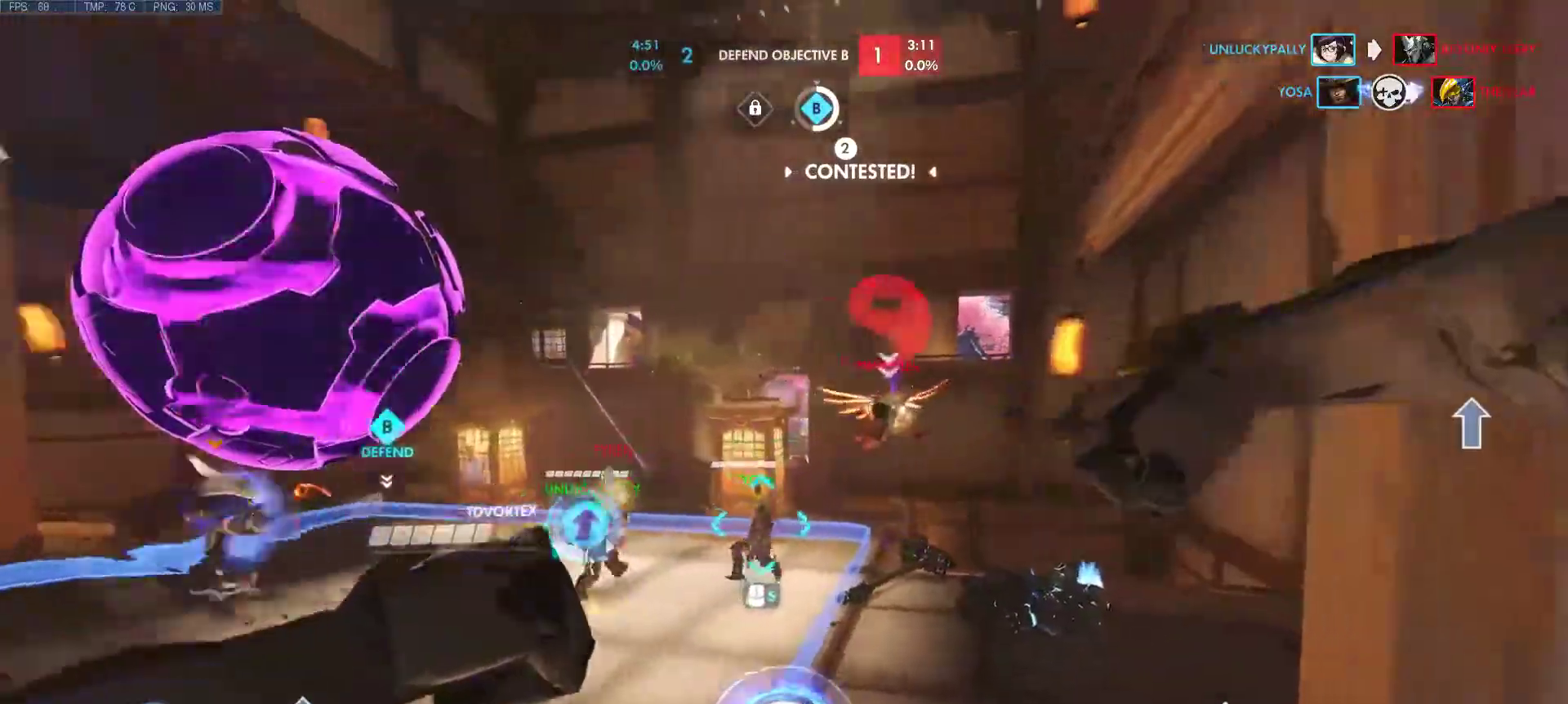
{"keys": ["a", "d", "w"], "mouse": ["left"], "events": [[50, "a", "down"], [133, "w", "up"], [417, "d", "down"], [417, "w", "down"]]}
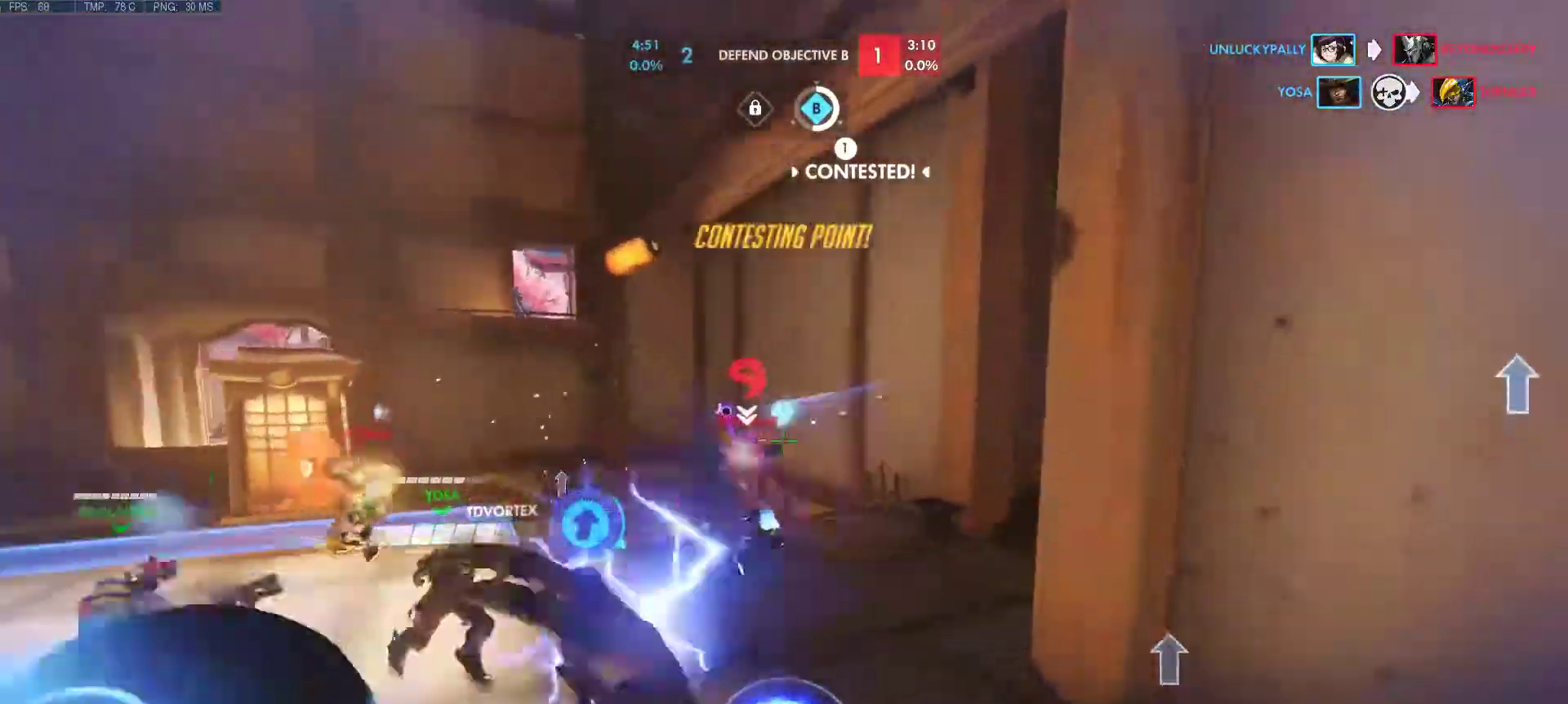
{"keys": ["d", "w"], "mouse": ["left"], "events": [[17, "a", "up"], [100, "d", "up"], [300, "d", "down"]]}
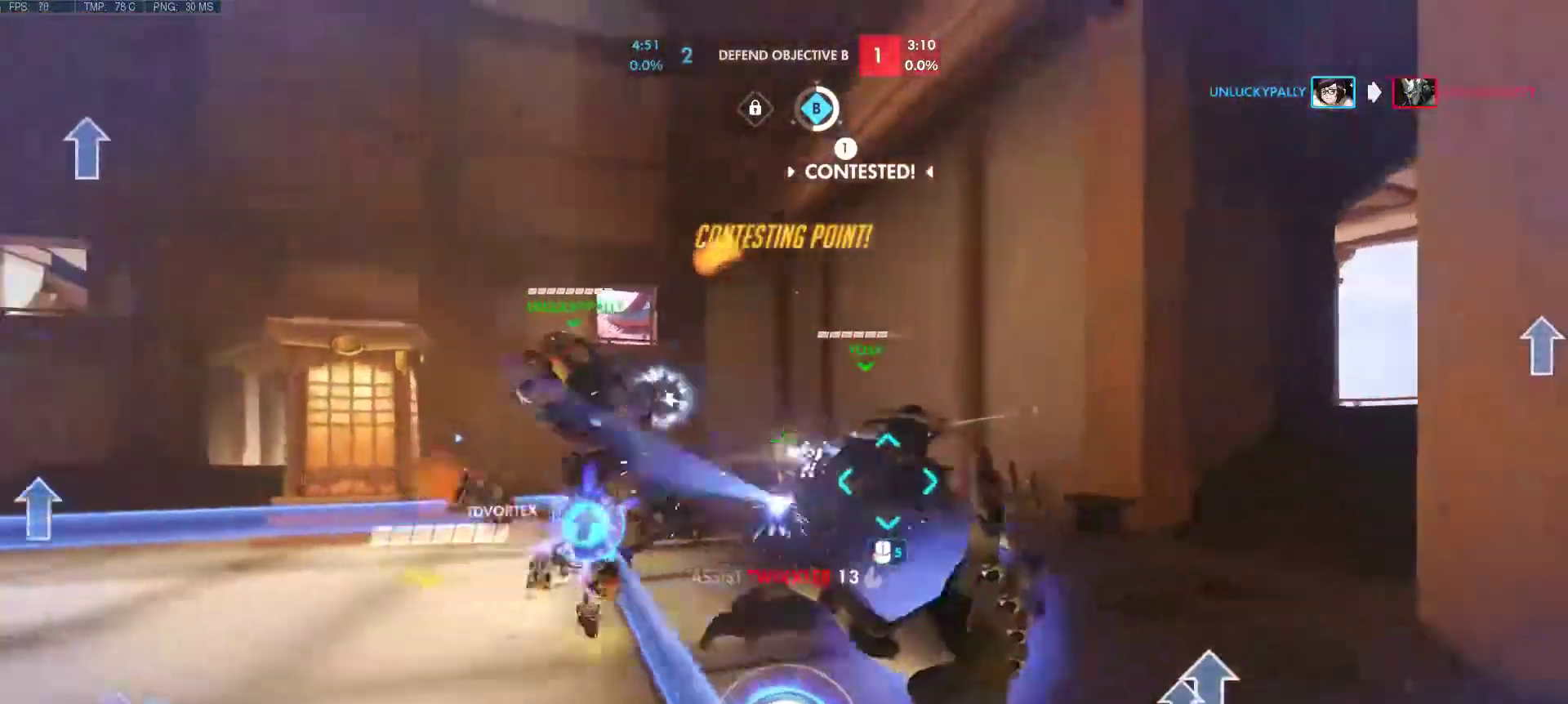
{"keys": ["d", "w"], "mouse": ["left"], "events": []}
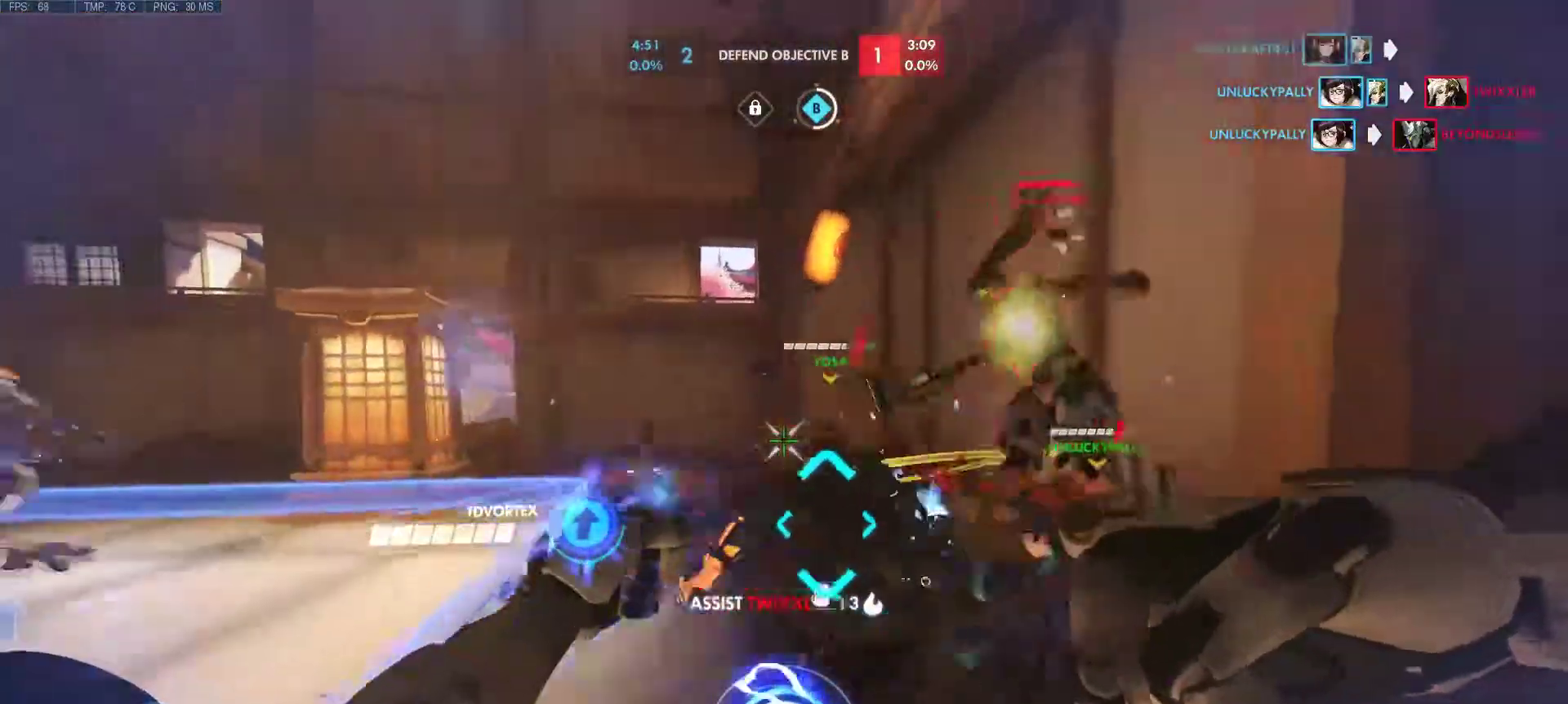
{"keys": ["a", "d", "s", "space"], "mouse": ["left"], "events": [[50, "mouse_left", "up"], [83, "a", "down"], [83, "d", "up"], [83, "w", "up"], [233, "d", "down"], [233, "mouse_left", "down"], [233, "s", "down"], [417, "space", "down"]]}
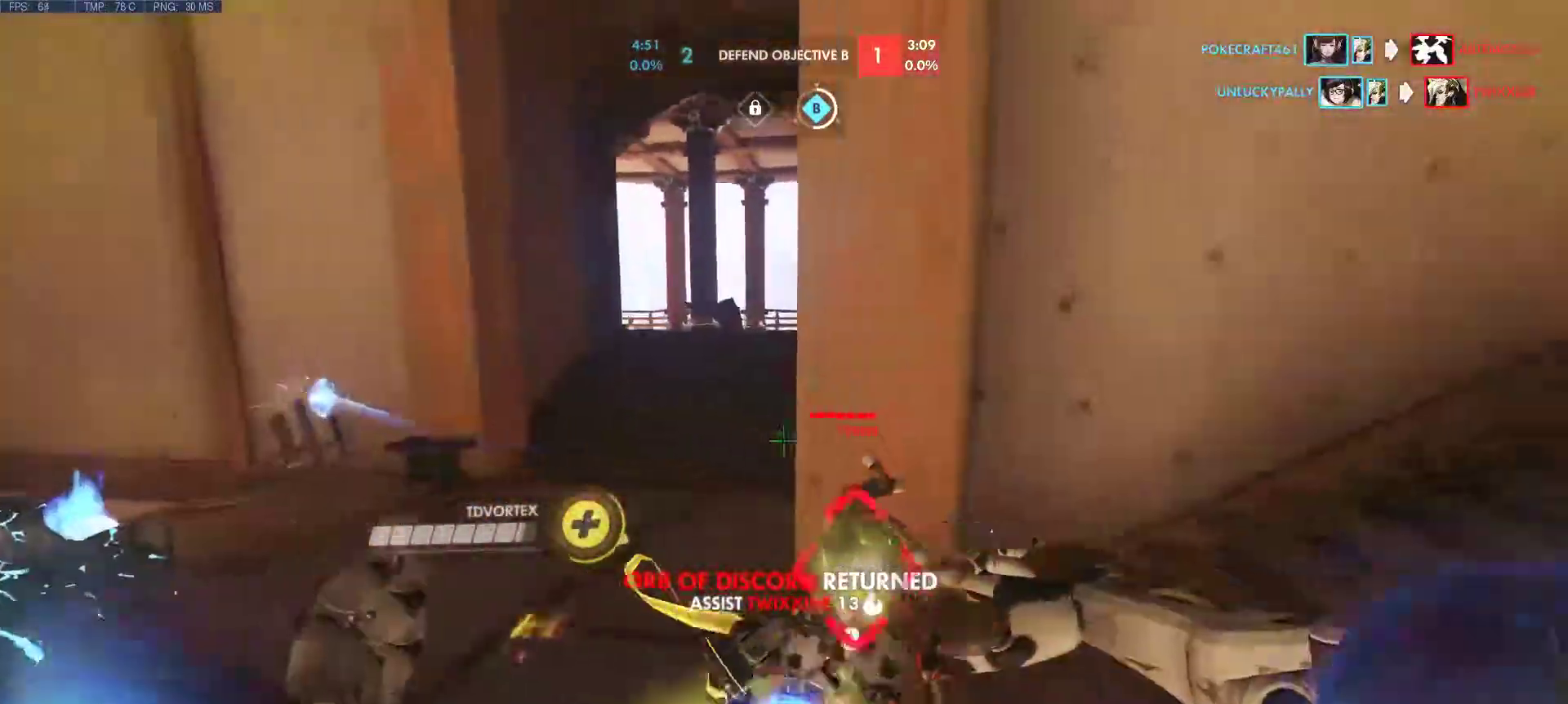
{"keys": ["d", "s"], "mouse": [], "events": [[17, "mouse_mb4", "down"], [100, "mouse_mb4", "up"], [100, "space", "up"], [150, "mouse_left", "up"], [333, "mouse_left", "down"], [433, "a", "up"], [433, "mouse_left", "up"]]}
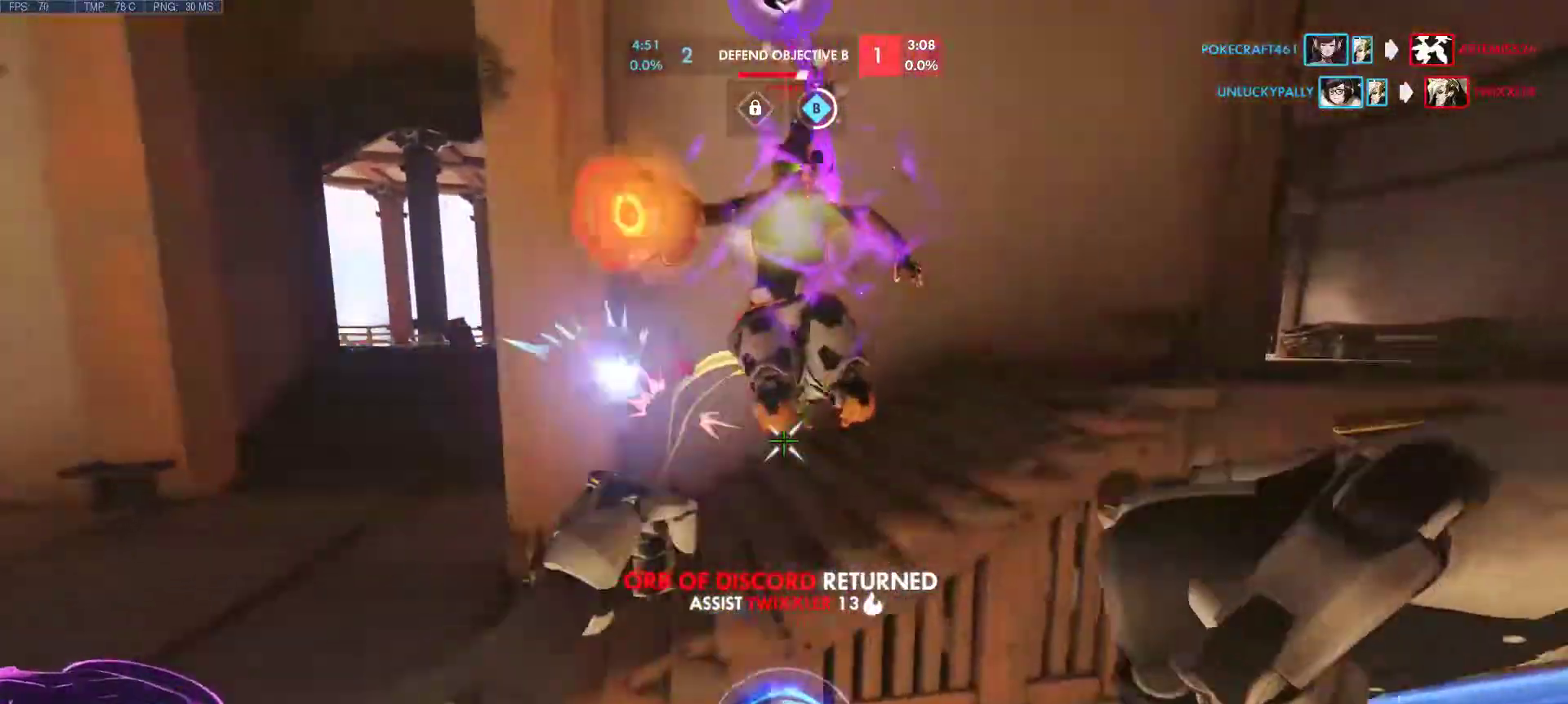
{"keys": ["a", "d", "s"], "mouse": ["left"], "events": [[167, "a", "down"], [217, "mouse_left", "down"]]}
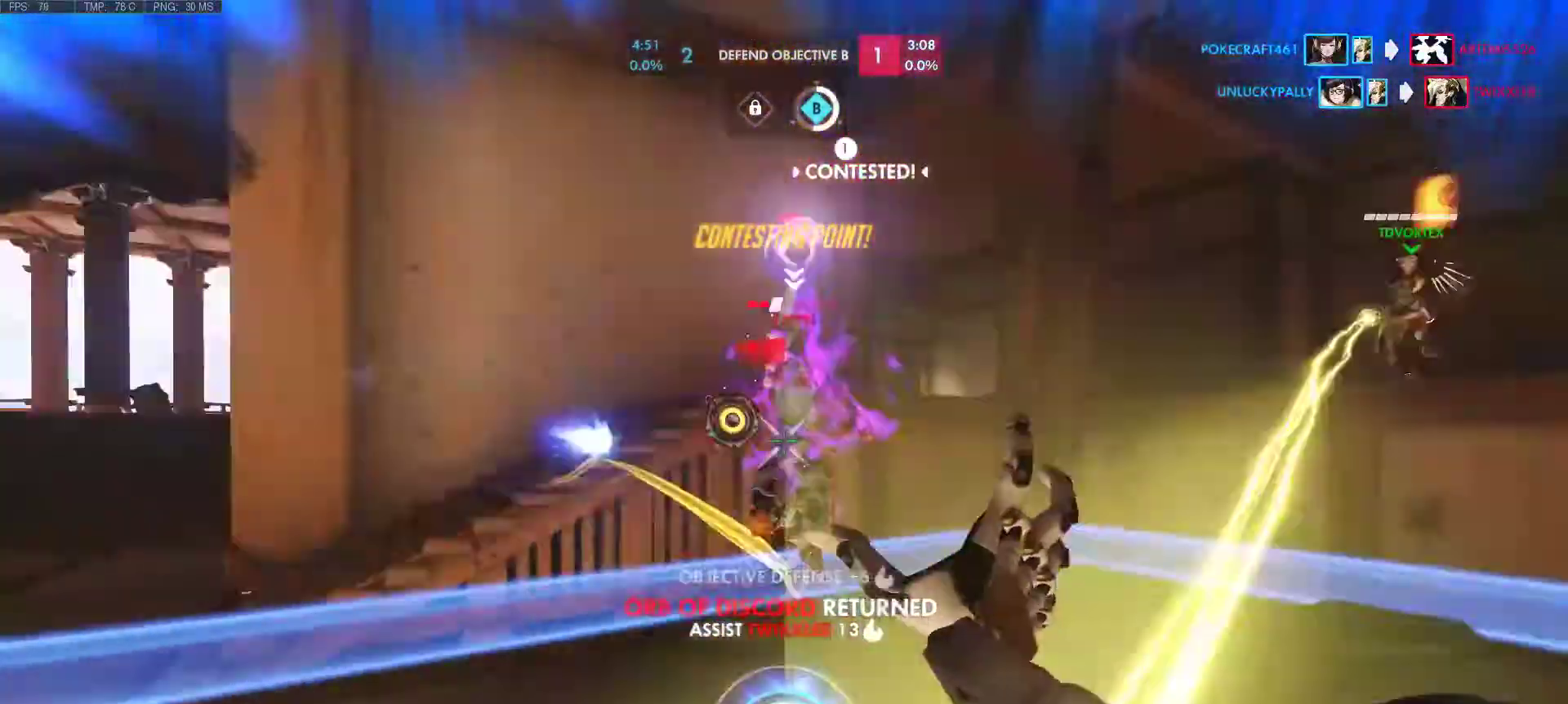
{"keys": ["d"], "mouse": ["left"], "events": [[233, "a", "up"], [283, "s", "up"]]}
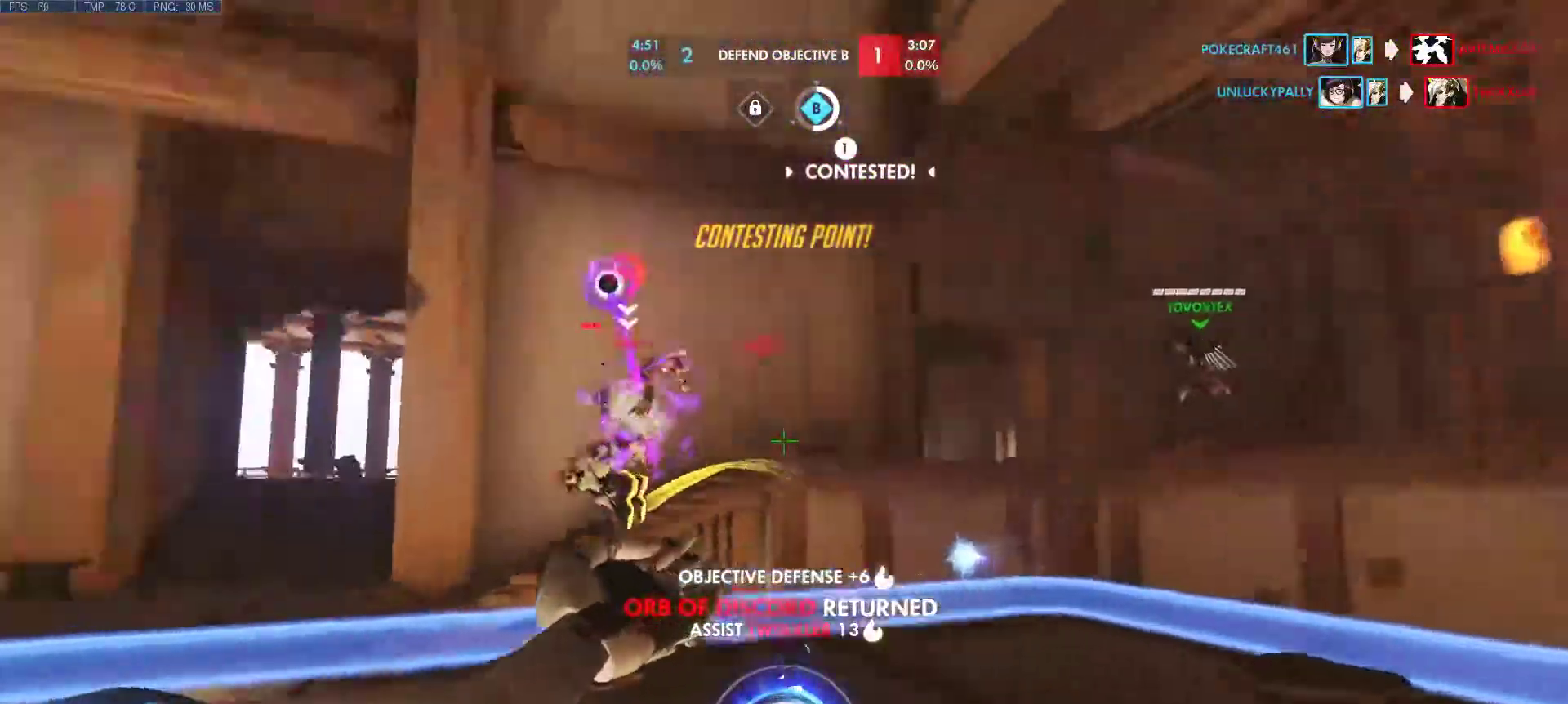
{"keys": ["d", "w"], "mouse": ["left"], "events": [[100, "w", "down"]]}